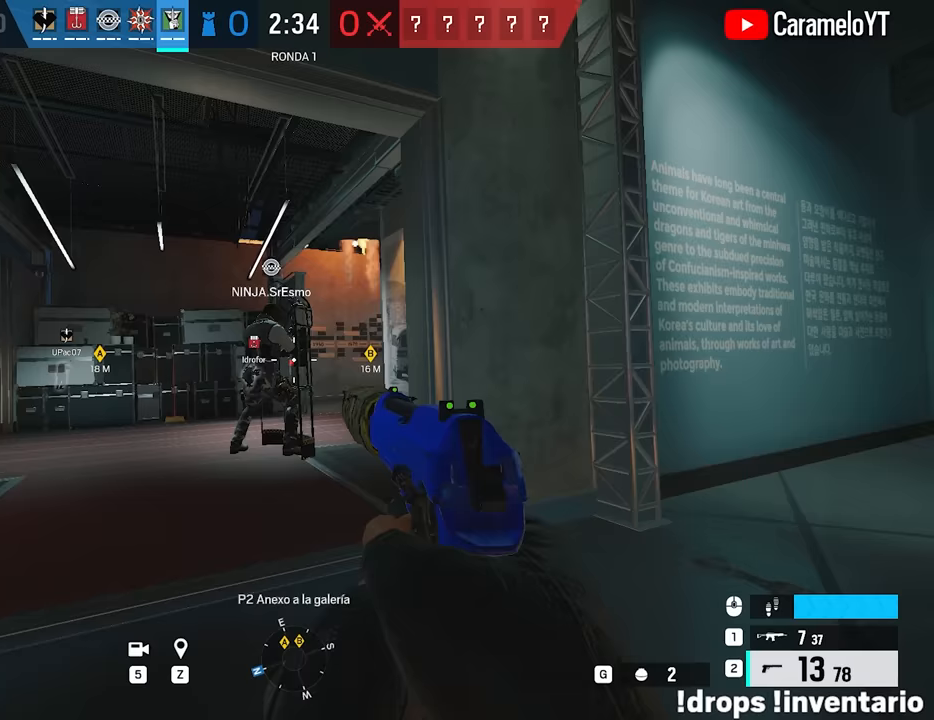
Gameplay with keyboard and mouse; each line is a JSON object with the keys and mouse buttons held at the frame after it. "events" lists presses ("down") and releases ("up") of "1", "2", "3", "4", "5", "a", "alt", "c", "caps_lock", "ctrl", "d", "e", "f", "g", "q", "r", "s", "shift", "space", "t", "tab", "v", "w", "x", "z", "mouse_left", "mouse_wheel" and "mouse_right" between this image and that frame as [ms after this image, input, new state], when the widget could be followed in between. "mouse_left", "mouse_wheel", "mouse_right" = the "left", "wheel", "right" buttons of the "mouse" list. No other keys are recorded. "wheel" means that the mouse wheel is clicked or scrolled. Not read: mouse_move.
{"keys": [], "mouse": [], "events": []}
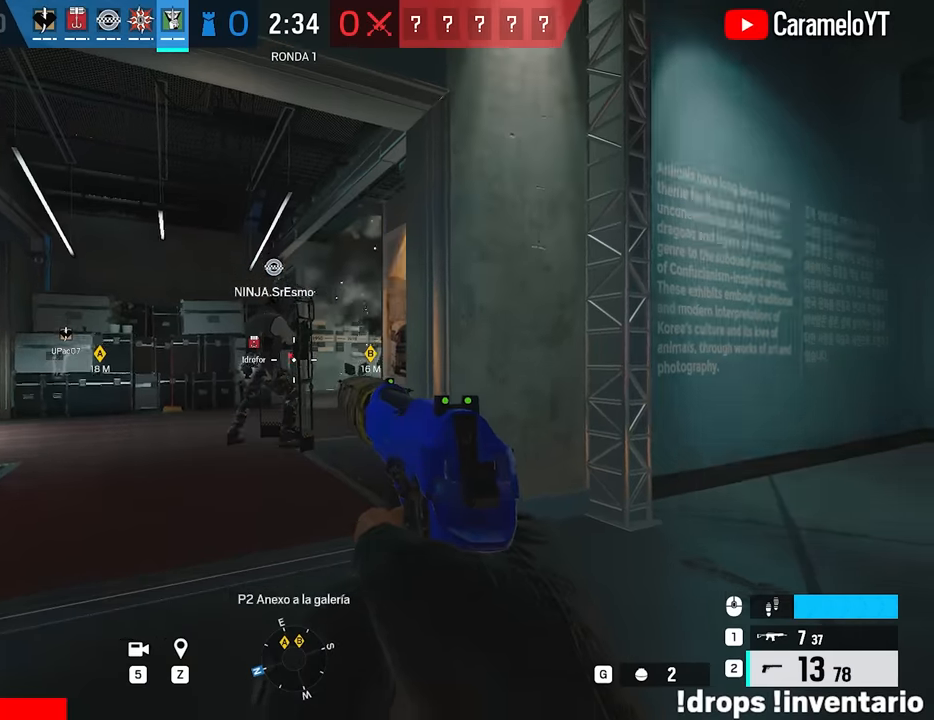
{"keys": [], "mouse": [], "events": []}
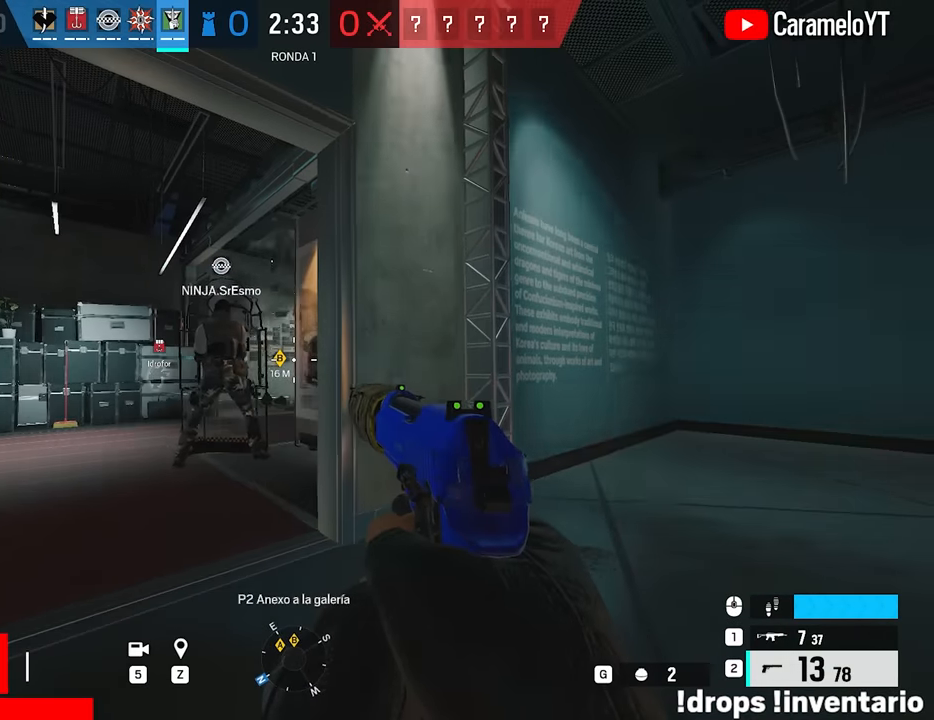
{"keys": ["d"], "mouse": [], "events": [[267, "d", "down"], [367, "q", "down"], [450, "q", "up"]]}
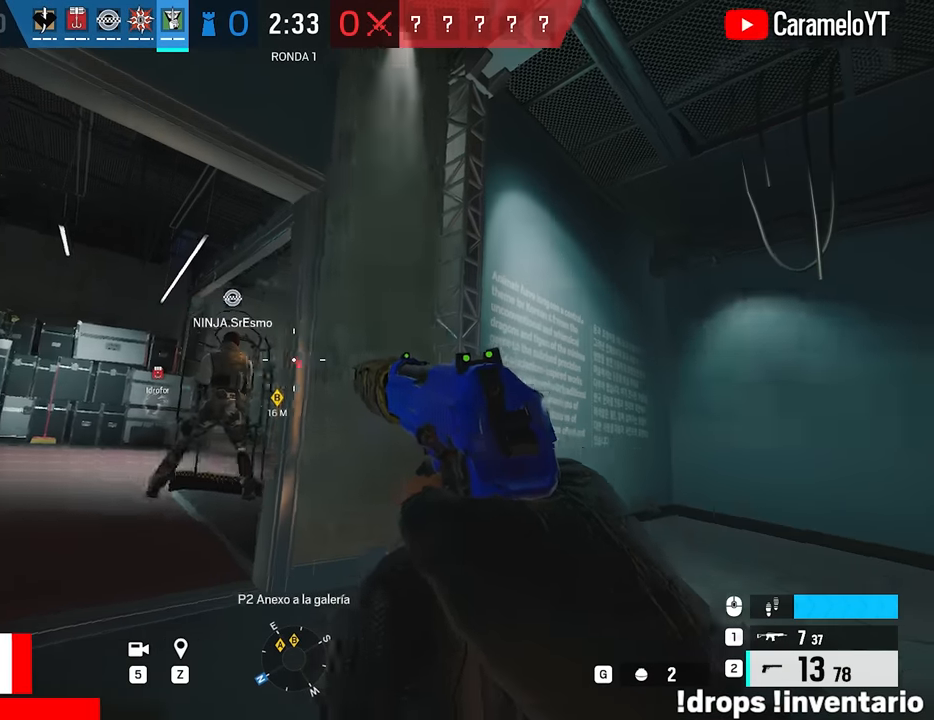
{"keys": [], "mouse": [], "events": [[50, "d", "up"], [100, "a", "down"], [333, "a", "up"]]}
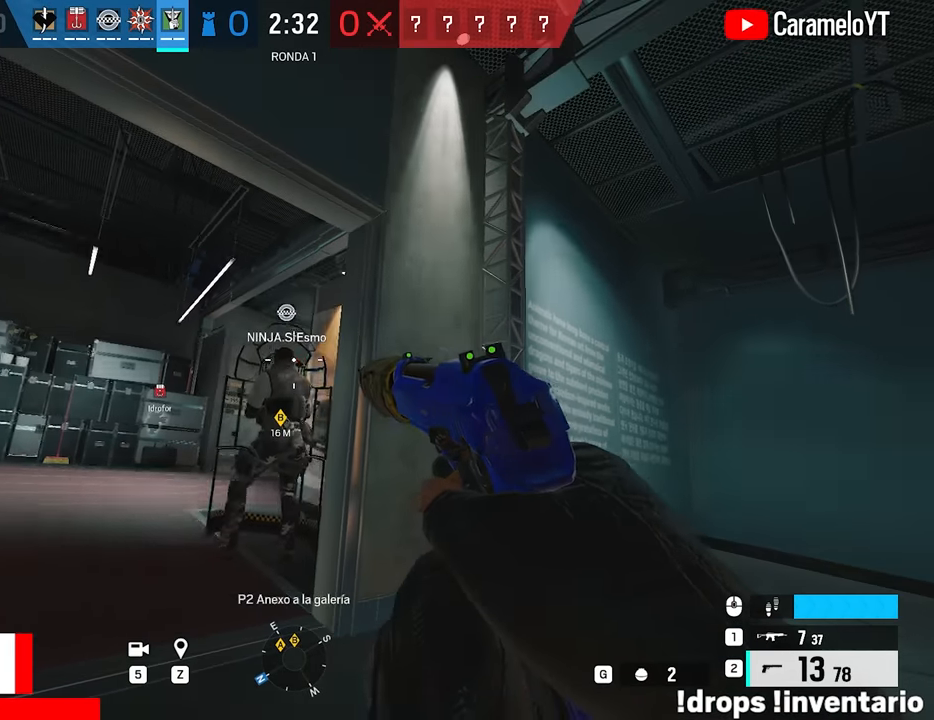
{"keys": [], "mouse": [], "events": []}
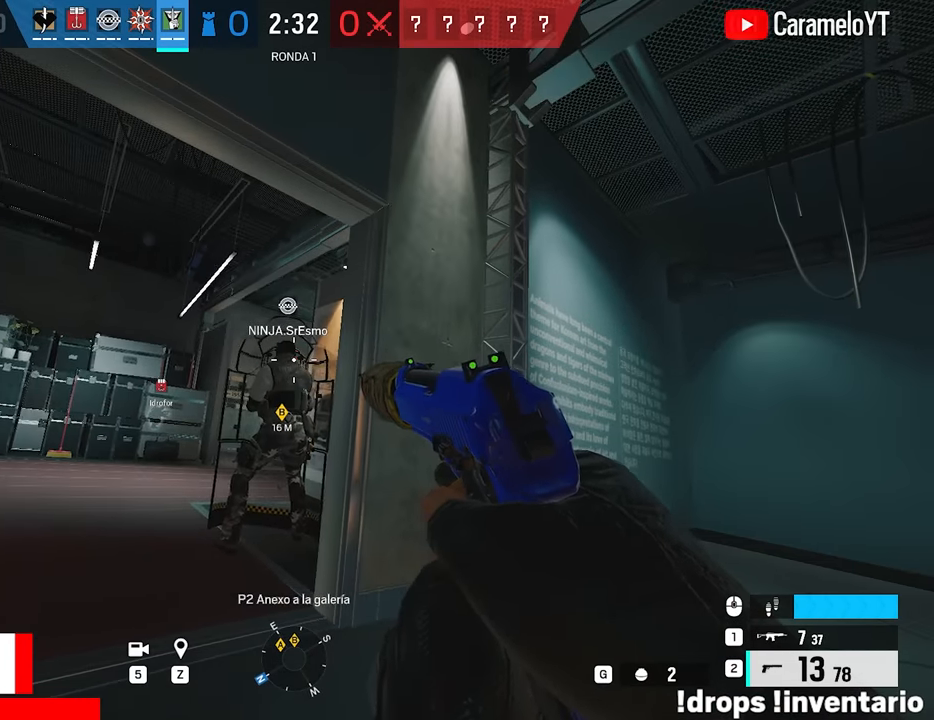
{"keys": [], "mouse": [], "events": []}
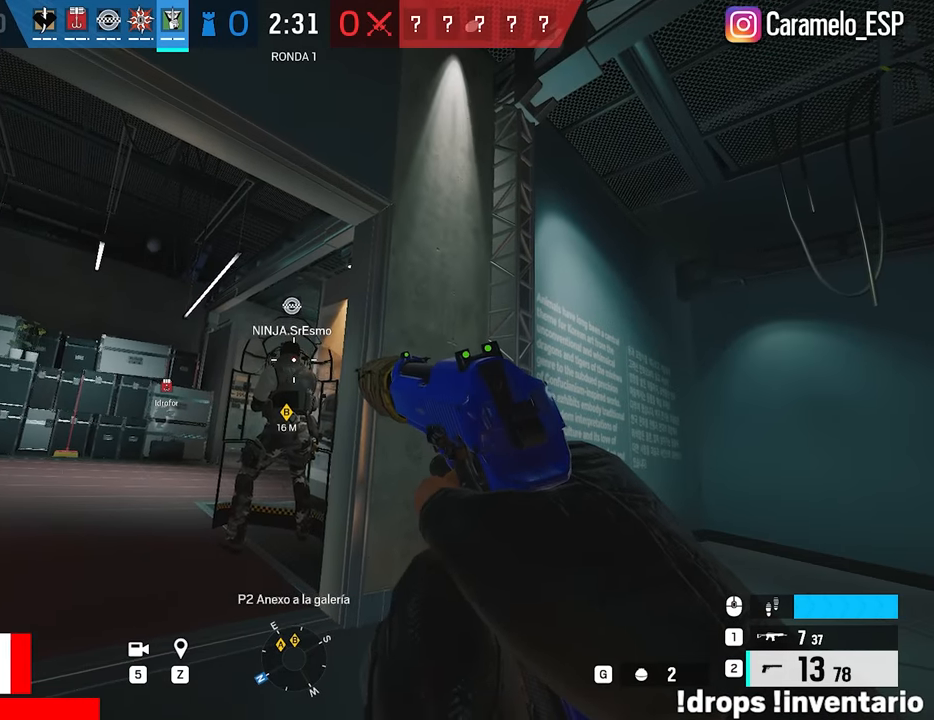
{"keys": [], "mouse": [], "events": []}
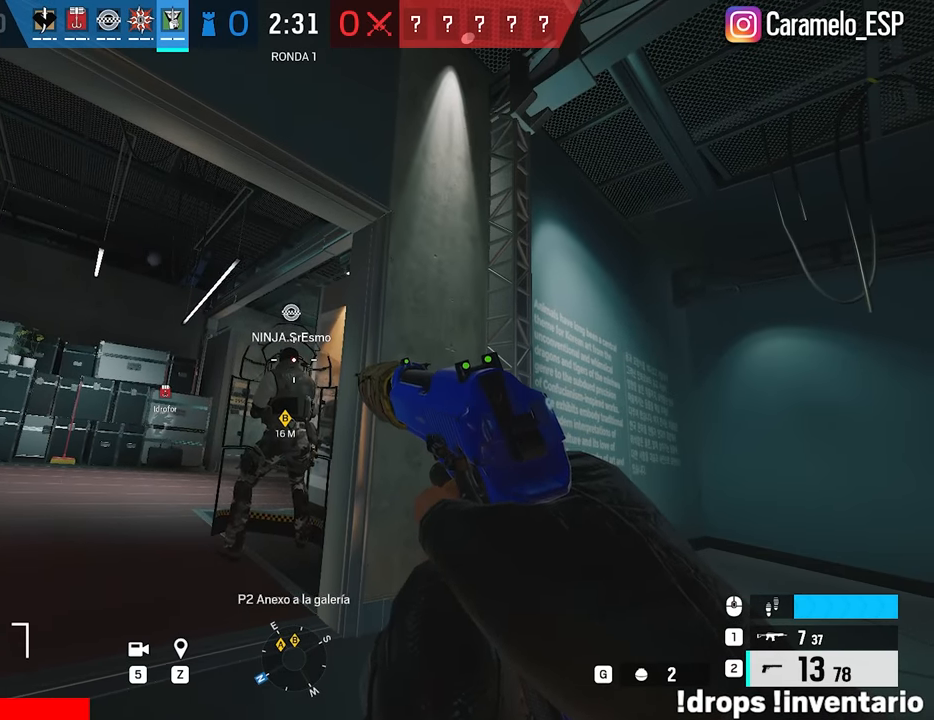
{"keys": [], "mouse": [], "events": []}
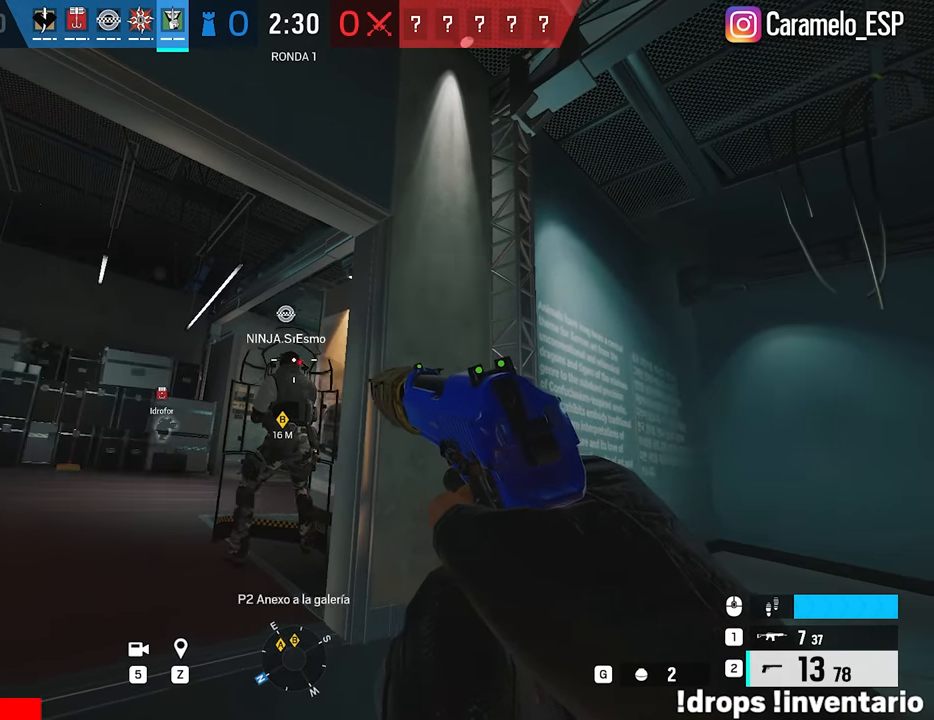
{"keys": ["q"], "mouse": [], "events": [[317, "d", "down"], [450, "d", "up"], [500, "q", "down"]]}
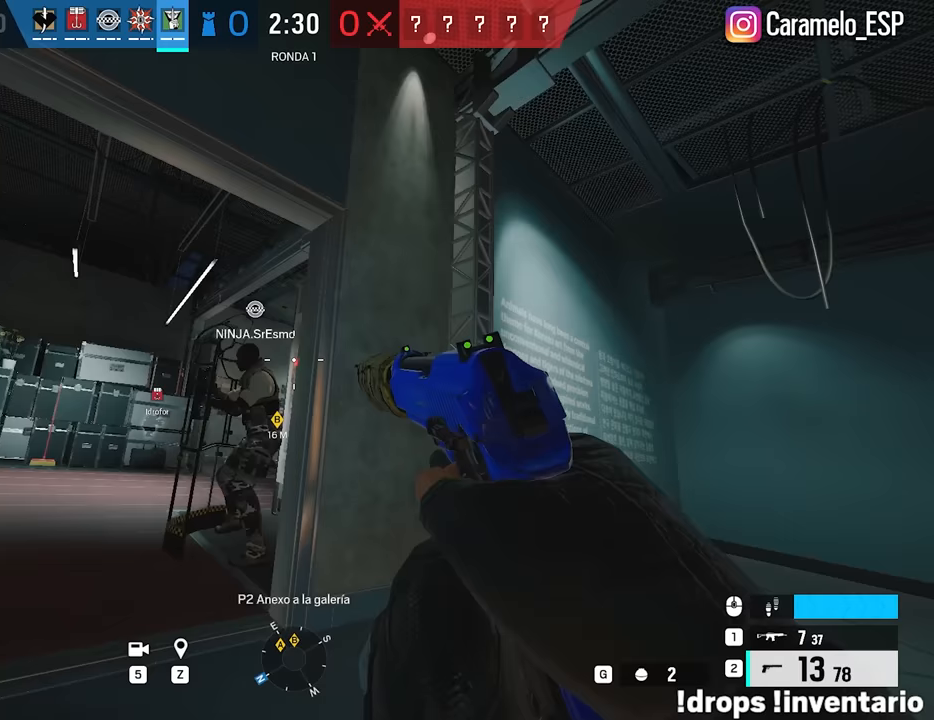
{"keys": [], "mouse": [], "events": [[100, "q", "up"], [383, "q", "down"], [433, "q", "up"]]}
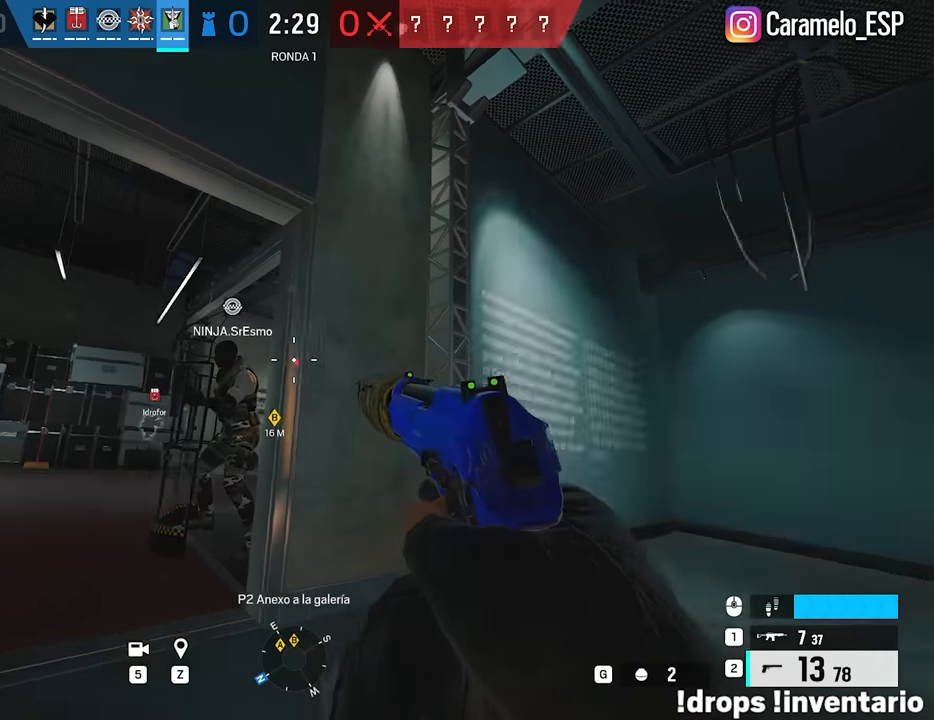
{"keys": ["alt", "d"], "mouse": [], "events": [[67, "a", "down"], [167, "alt", "down"], [200, "a", "up"], [433, "d", "down"]]}
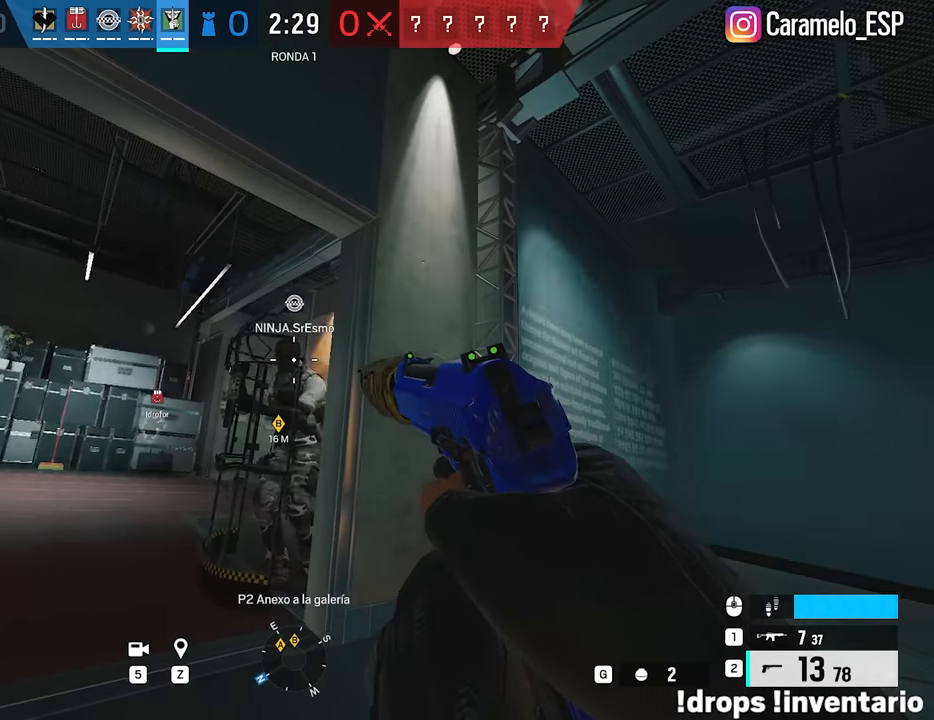
{"keys": [], "mouse": [], "events": [[33, "d", "up"], [317, "alt", "up"]]}
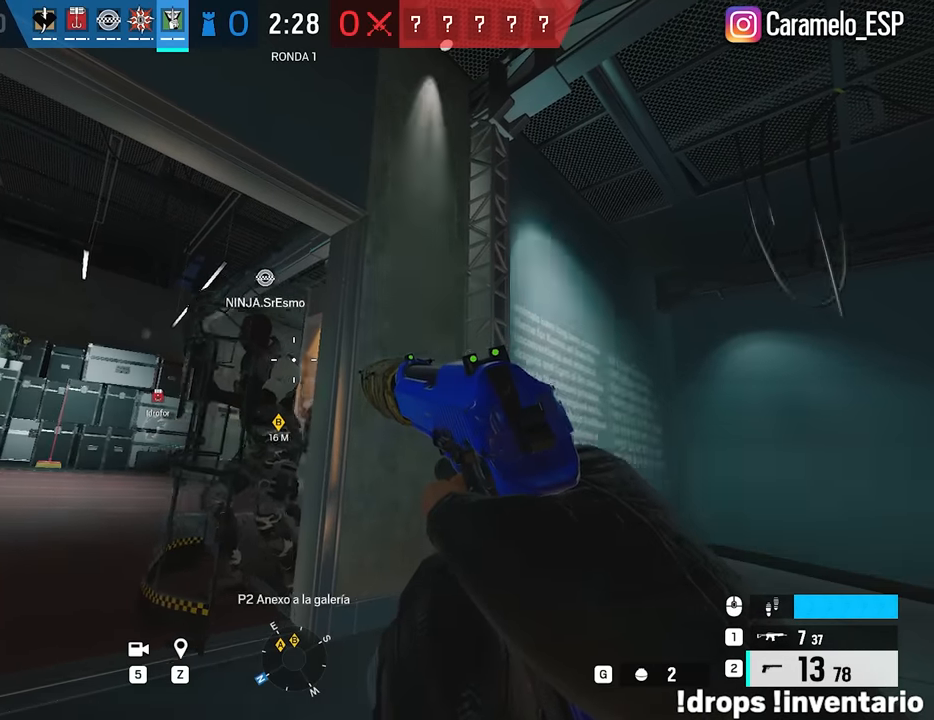
{"keys": [], "mouse": [], "events": []}
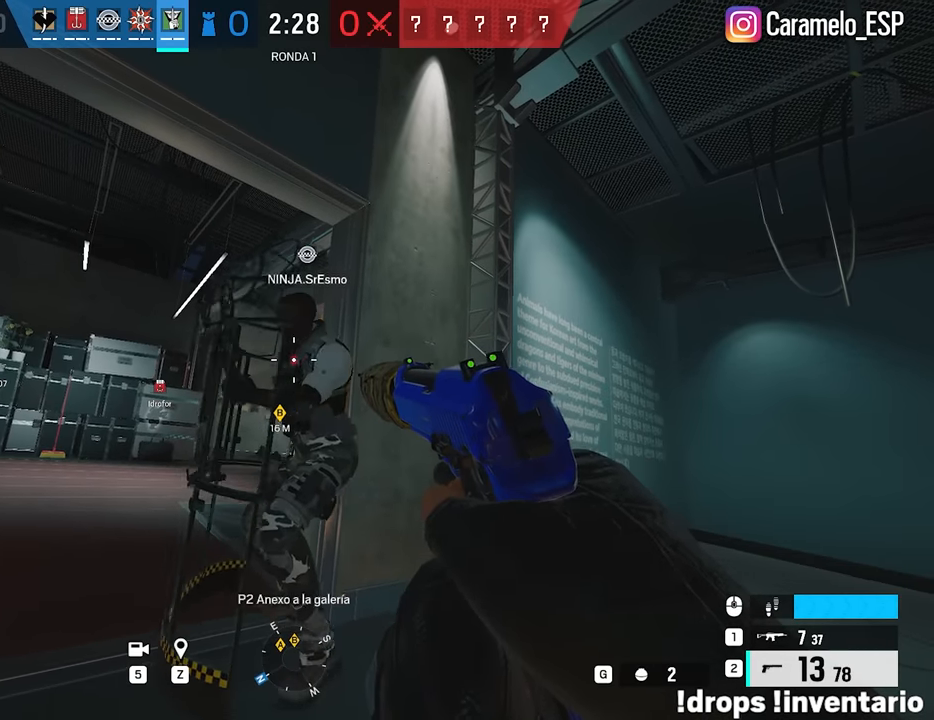
{"keys": [], "mouse": [], "events": []}
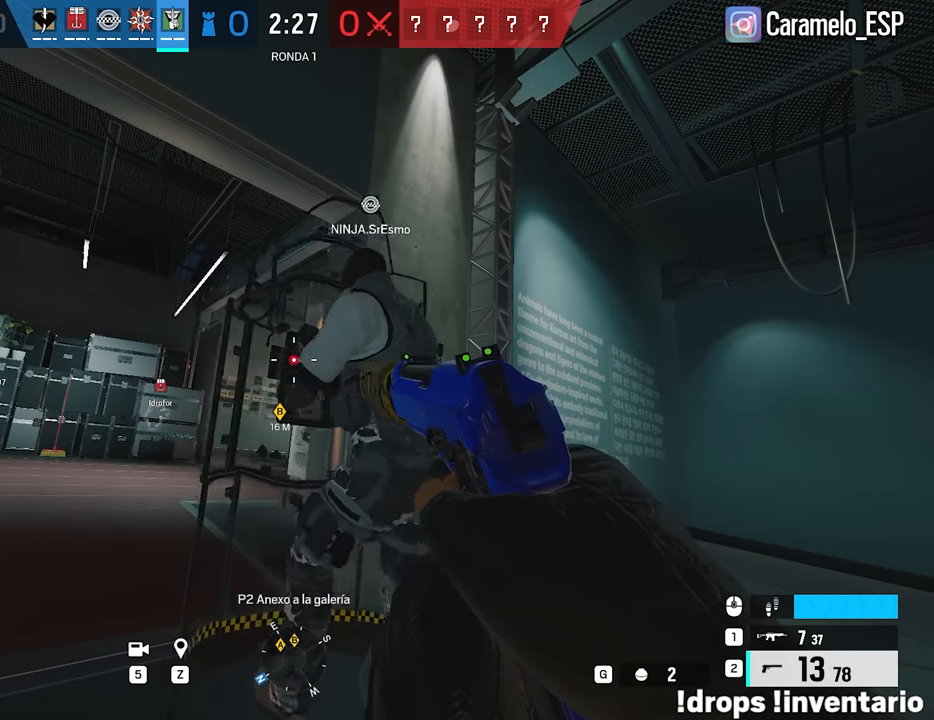
{"keys": [], "mouse": [], "events": []}
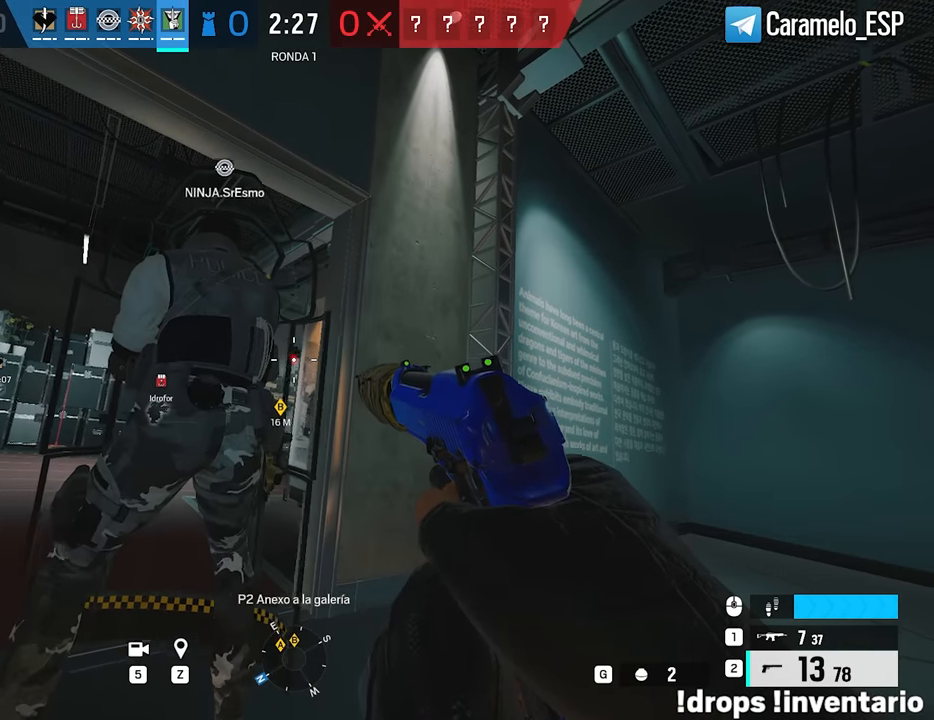
{"keys": [], "mouse": [], "events": []}
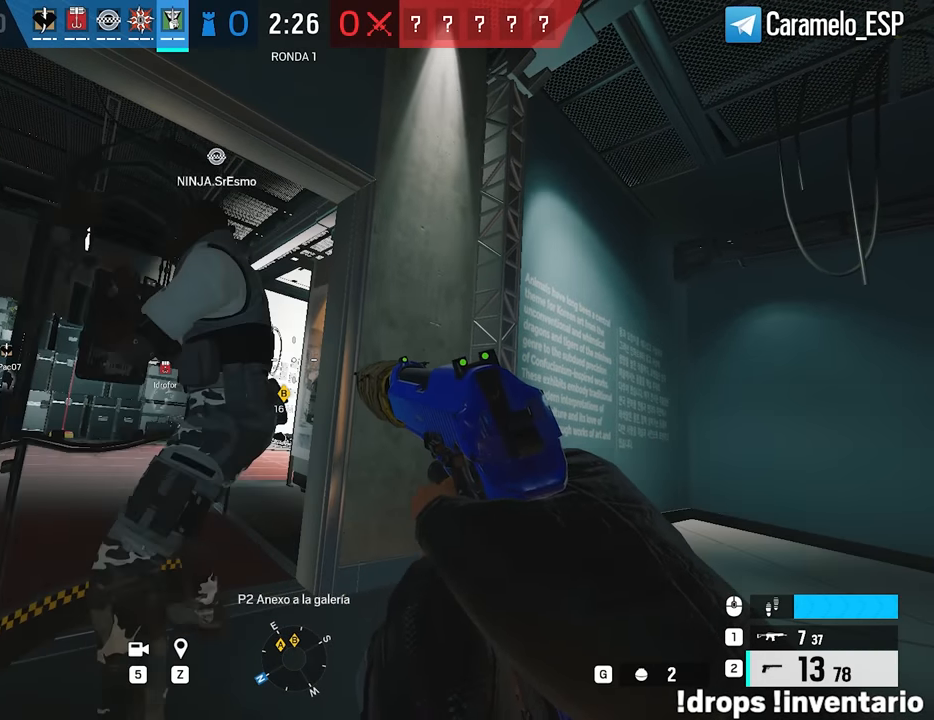
{"keys": [], "mouse": [], "events": []}
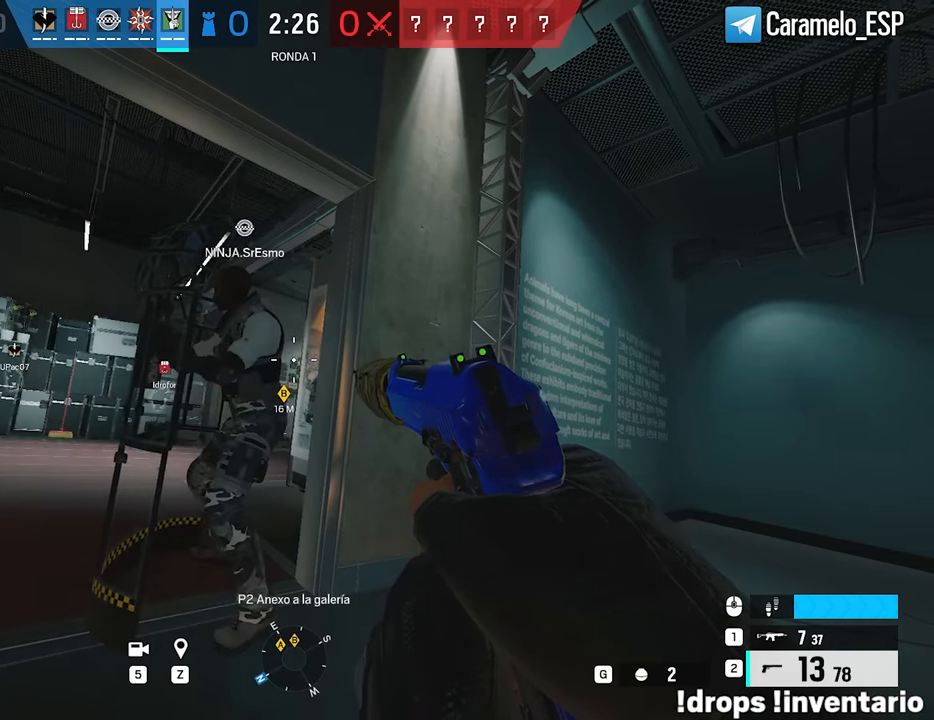
{"keys": [], "mouse": [], "events": []}
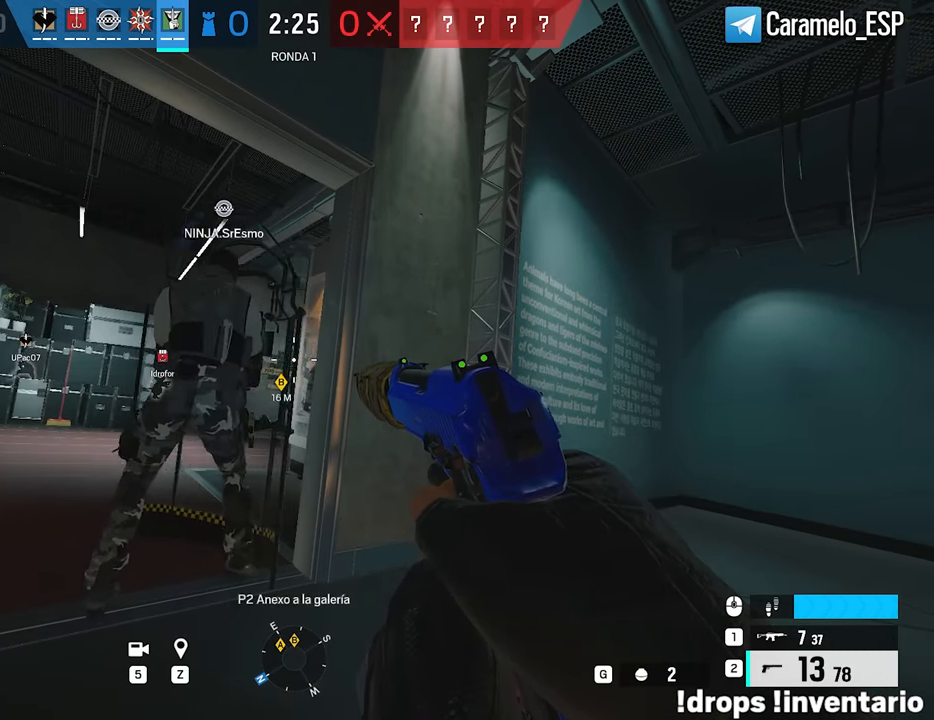
{"keys": [], "mouse": [], "events": []}
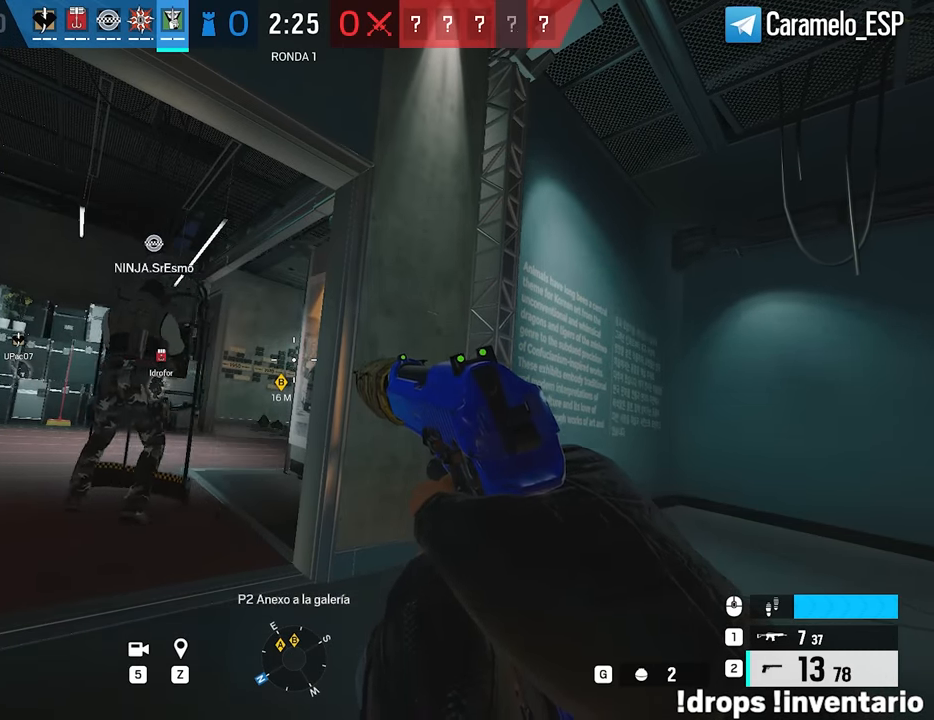
{"keys": ["a"], "mouse": [], "events": [[117, "ctrl", "down"], [250, "a", "down"], [250, "ctrl", "up"]]}
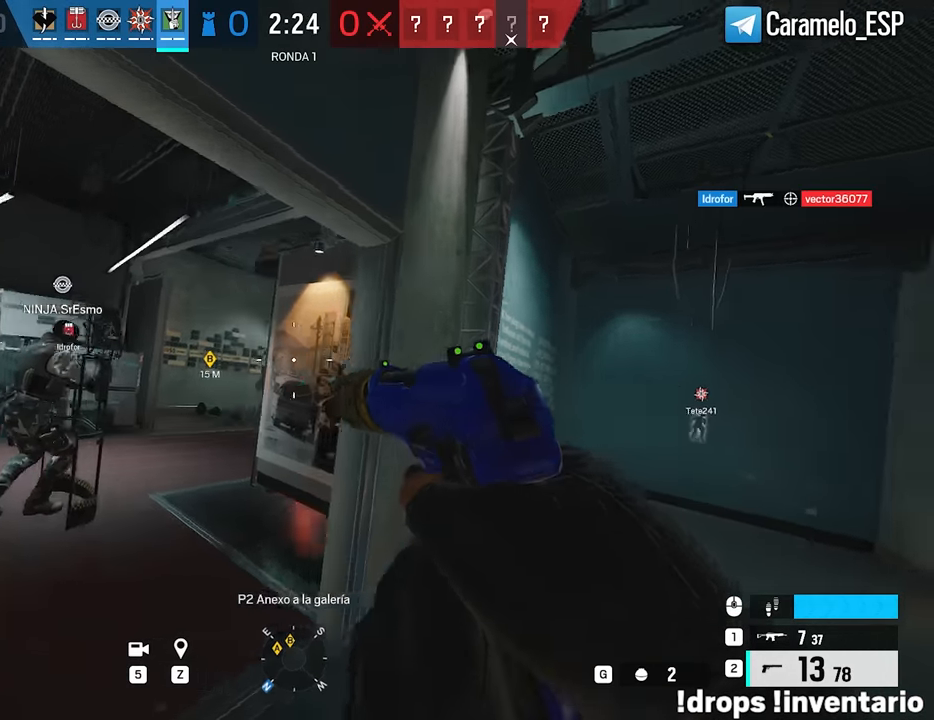
{"keys": ["a", "q", "w"], "mouse": [], "events": [[83, "w", "down"], [217, "shift", "down"], [417, "a", "up"], [450, "shift", "up"], [500, "a", "down"], [500, "q", "down"]]}
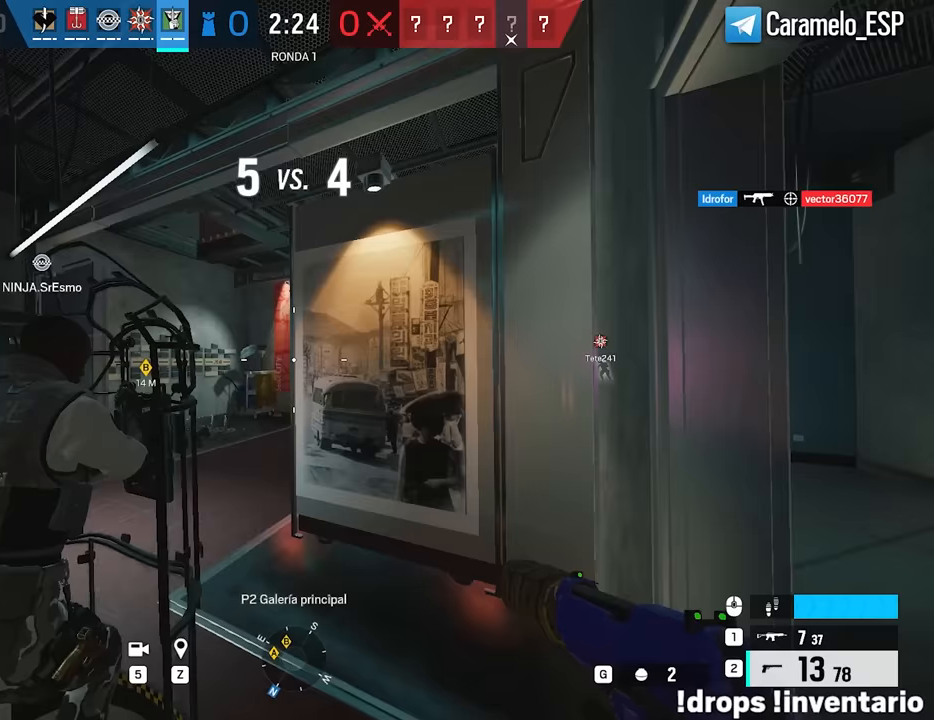
{"keys": ["a"], "mouse": [], "events": [[50, "w", "up"], [100, "q", "up"], [183, "d", "down"], [233, "a", "up"], [333, "a", "down"], [383, "d", "up"], [383, "s", "down"], [467, "s", "up"]]}
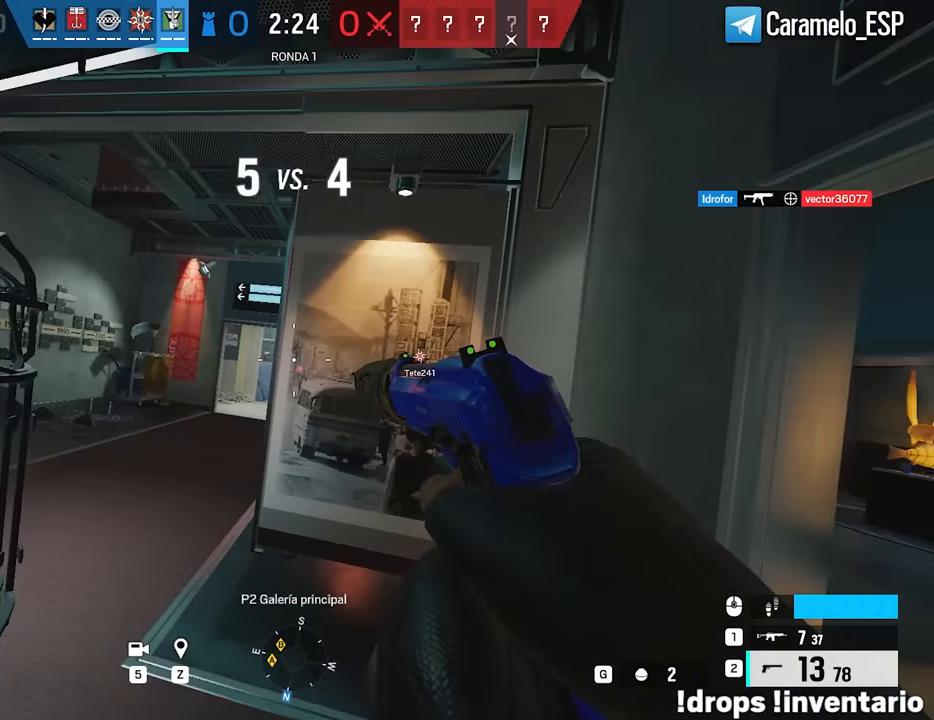
{"keys": ["d"], "mouse": [], "events": [[117, "a", "up"], [117, "d", "down"], [167, "e", "down"], [250, "q", "down"], [300, "e", "up"], [350, "q", "up"]]}
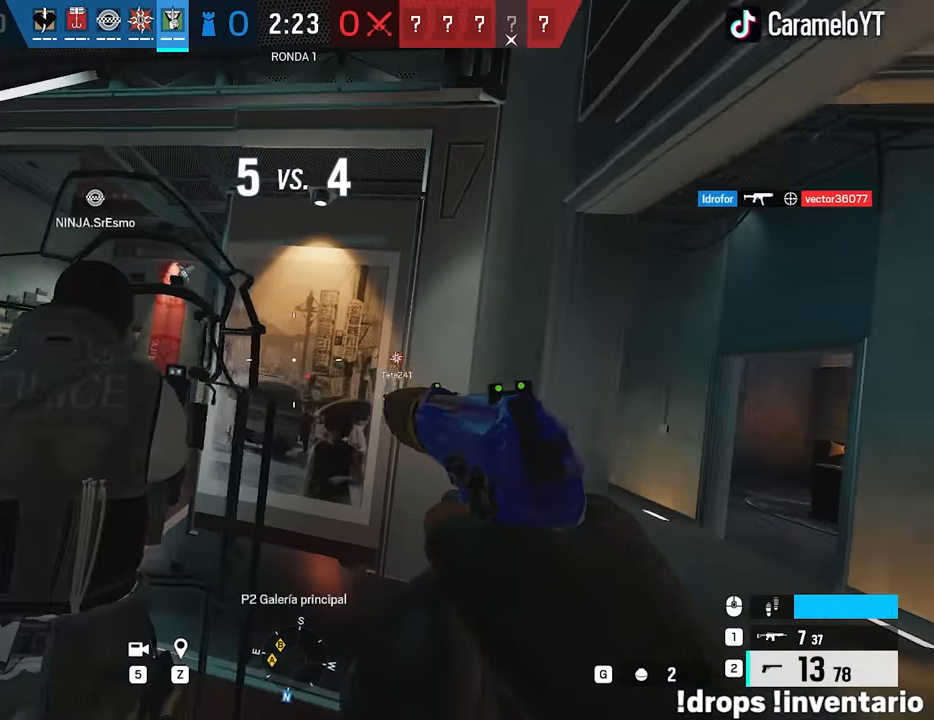
{"keys": ["w"], "mouse": [], "events": [[33, "w", "down"], [133, "d", "up"]]}
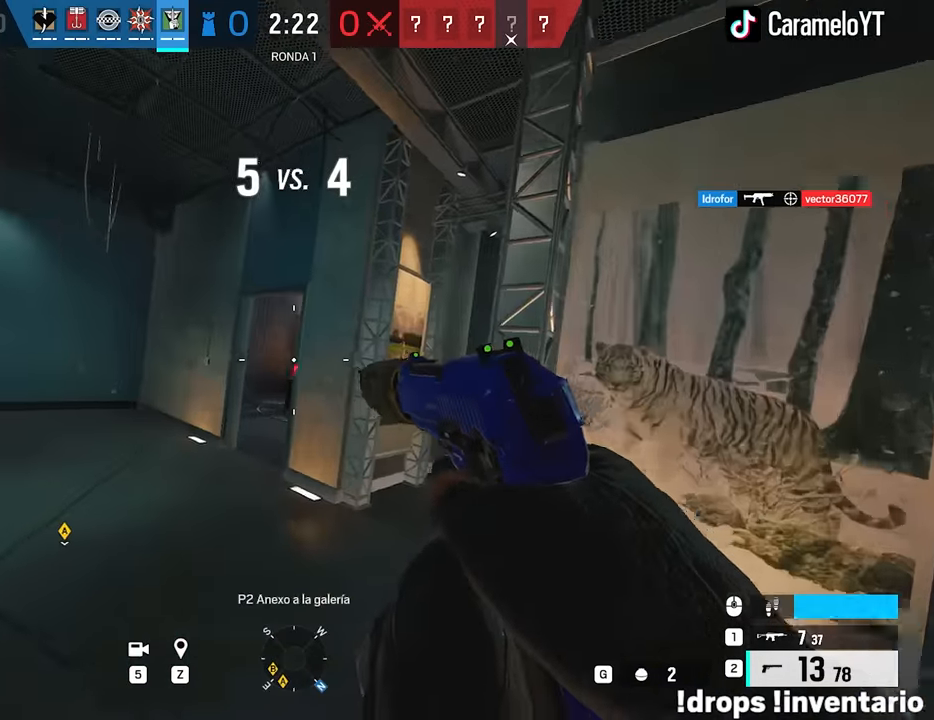
{"keys": ["w"], "mouse": [], "events": [[50, "d", "down"], [200, "d", "up"], [233, "a", "down"], [467, "a", "up"]]}
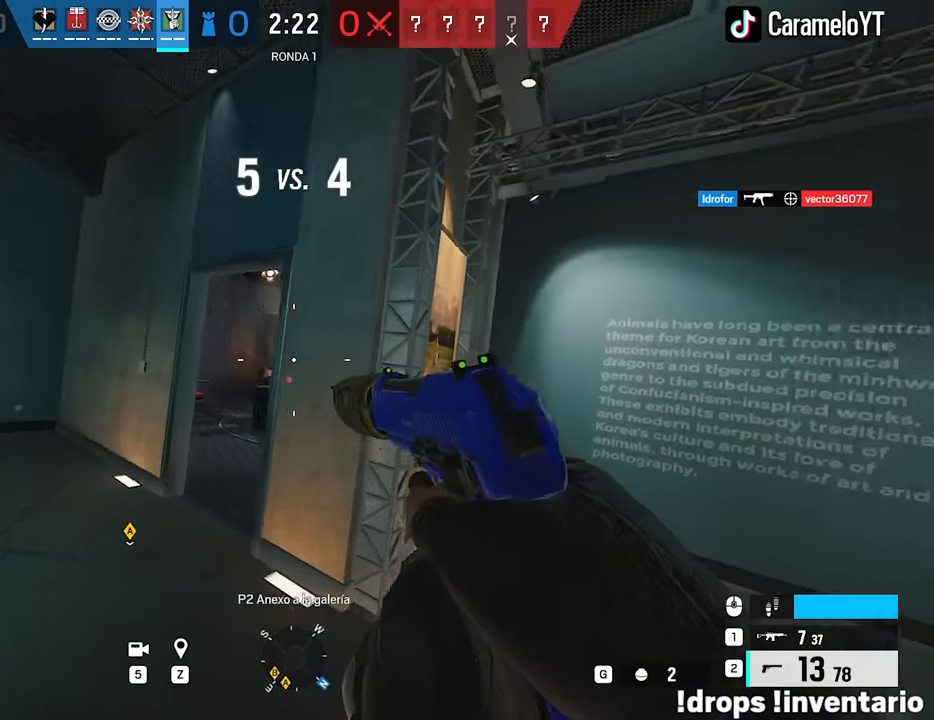
{"keys": ["a", "shift", "w"], "mouse": [], "events": [[17, "d", "down"], [167, "shift", "down"], [250, "d", "up"], [250, "shift", "up"], [350, "a", "down"], [350, "shift", "down"]]}
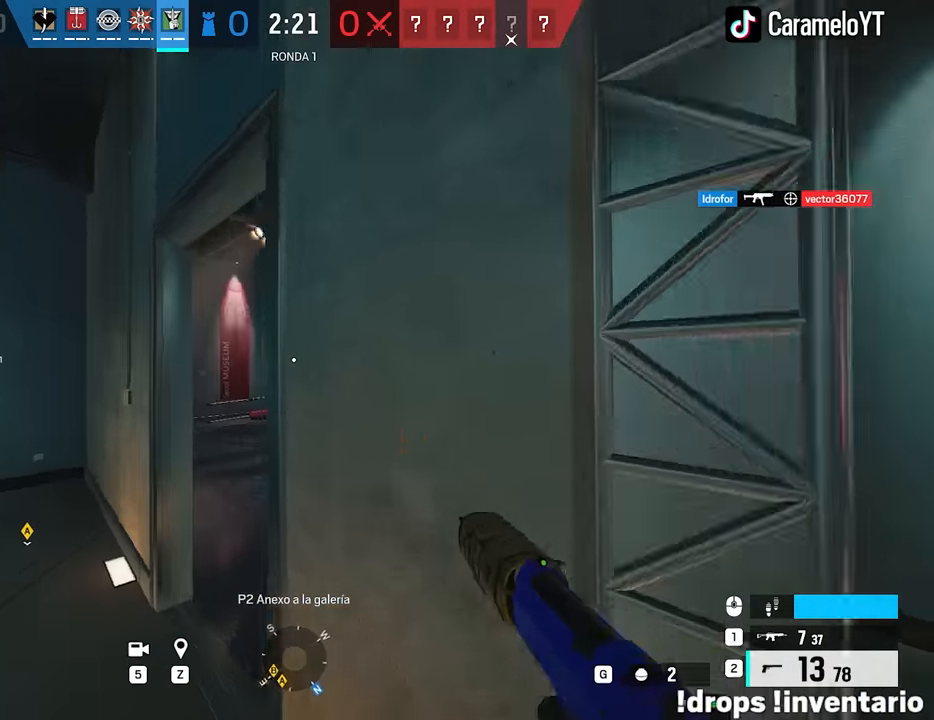
{"keys": ["d"], "mouse": [], "events": [[33, "a", "up"], [83, "shift", "up"], [133, "a", "down"], [133, "q", "down"], [183, "q", "up"], [217, "w", "up"], [317, "d", "down"], [367, "a", "up"], [417, "e", "down"], [500, "e", "up"]]}